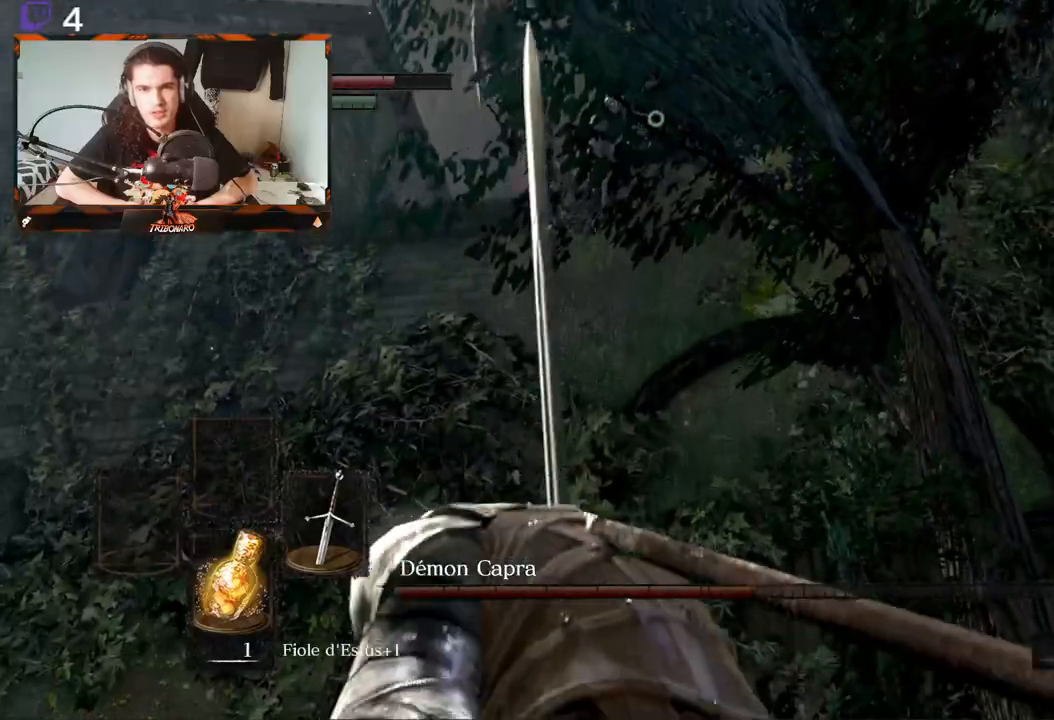
Gameplay with a controller (Xbox layout); each line is a JSON object with the inputs held at the frame after it. "events" lists button and stick changes between this image and that frame as [ms after this image, input, new state], when the widget could be followed in between.
{"buttons": [], "left_stick": "center", "right_stick": "center", "events": [[17, "left_stick", "center"], [150, "left_stick", "left"], [400, "left_stick", "center"]]}
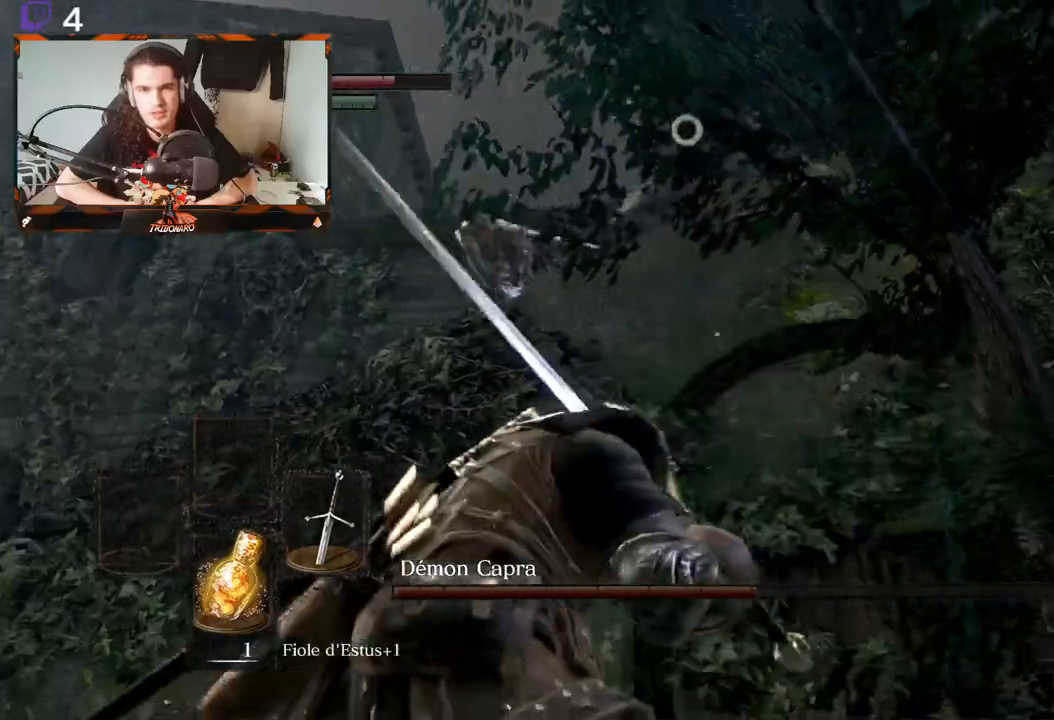
{"buttons": [], "left_stick": "right", "right_stick": "center", "events": [[417, "left_stick", "right"]]}
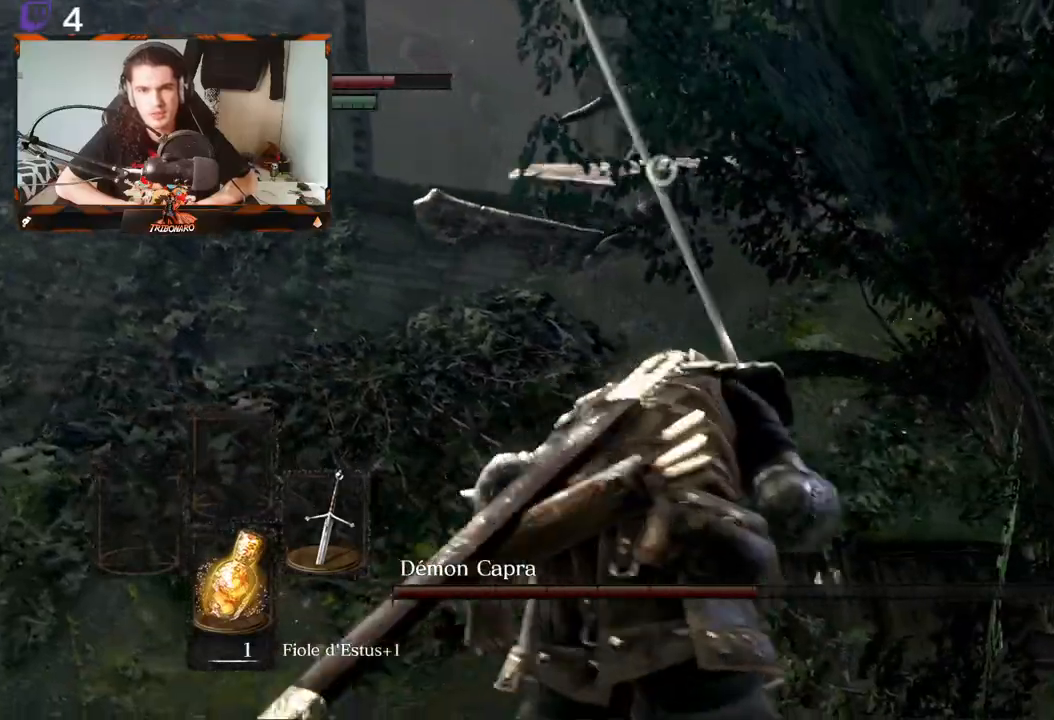
{"buttons": [], "left_stick": "left", "right_stick": "center", "events": [[183, "left_stick", "center"], [283, "left_stick", "left"]]}
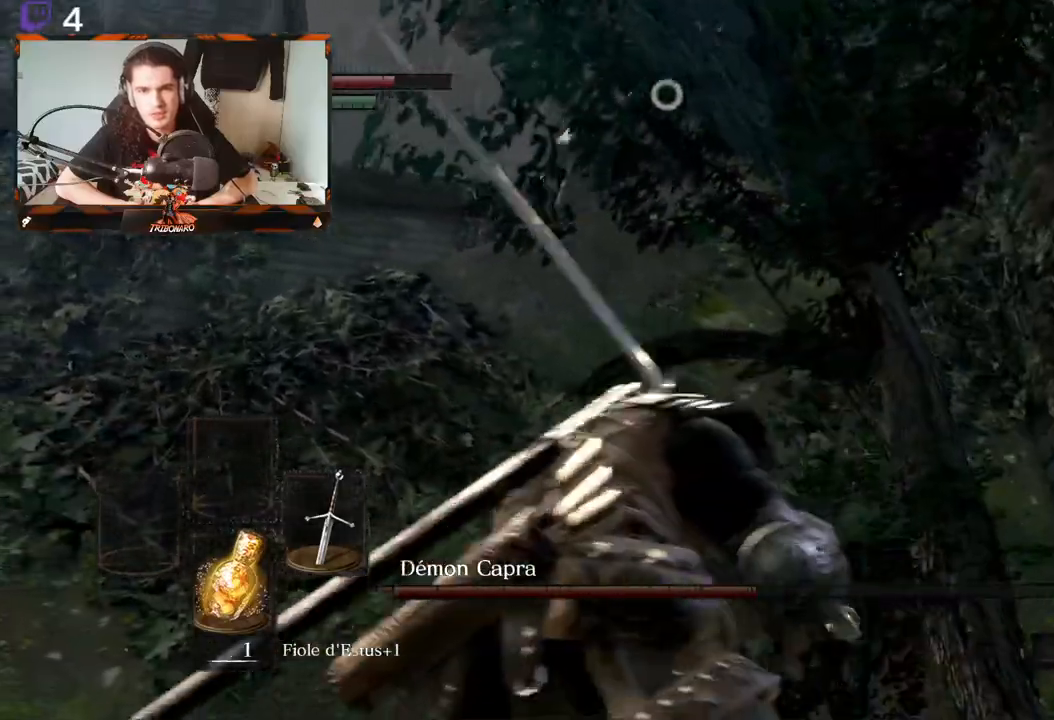
{"buttons": [], "left_stick": "down-left", "right_stick": "center", "events": [[317, "left_stick", "down-left"]]}
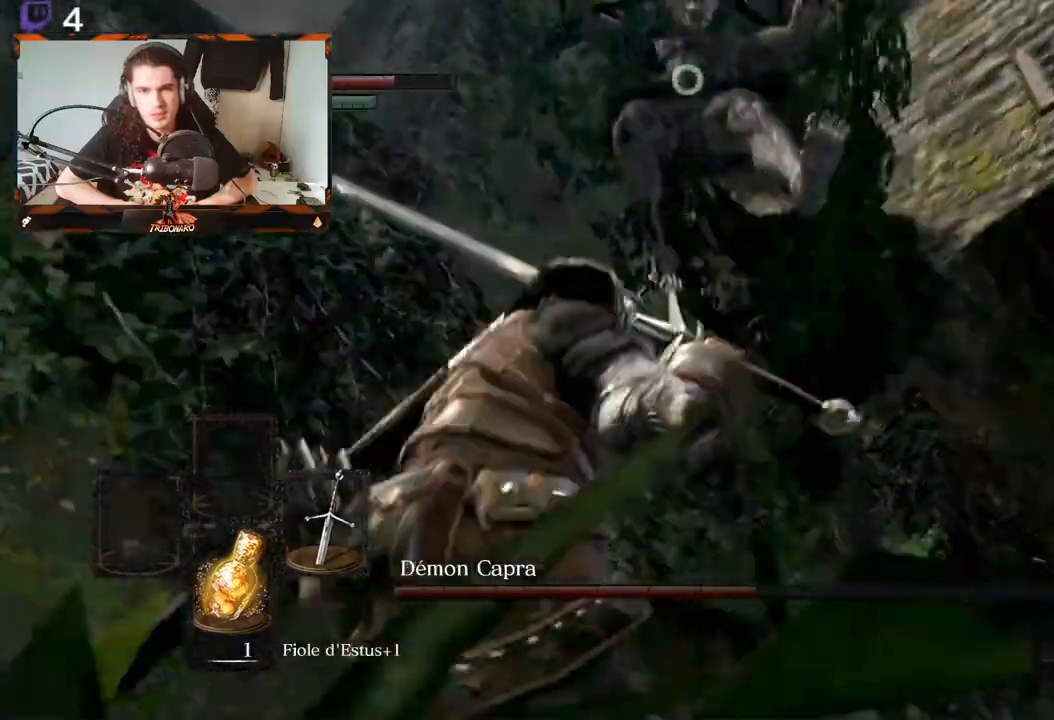
{"buttons": [], "left_stick": "center", "right_stick": "center"}
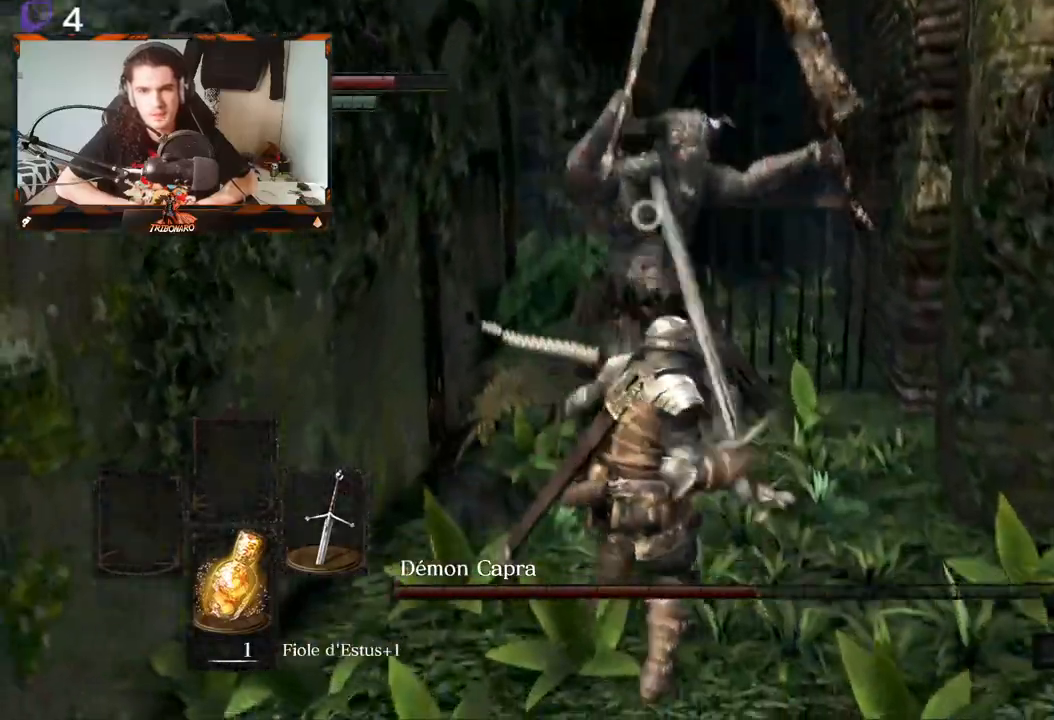
{"buttons": [], "left_stick": "center", "right_stick": "center", "events": [[267, "L2", "down"], [383, "L2", "up"]]}
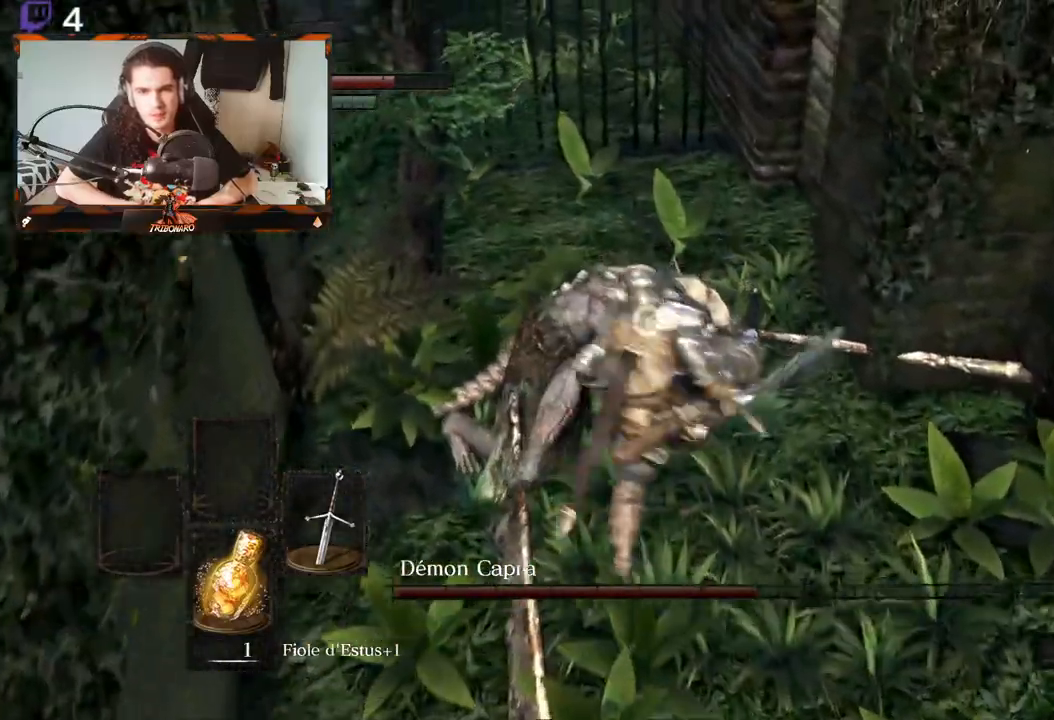
{"buttons": [], "left_stick": "down-left", "right_stick": "center", "events": [[17, "L2", "down"], [67, "L2", "up"], [317, "left_stick", "down-left"]]}
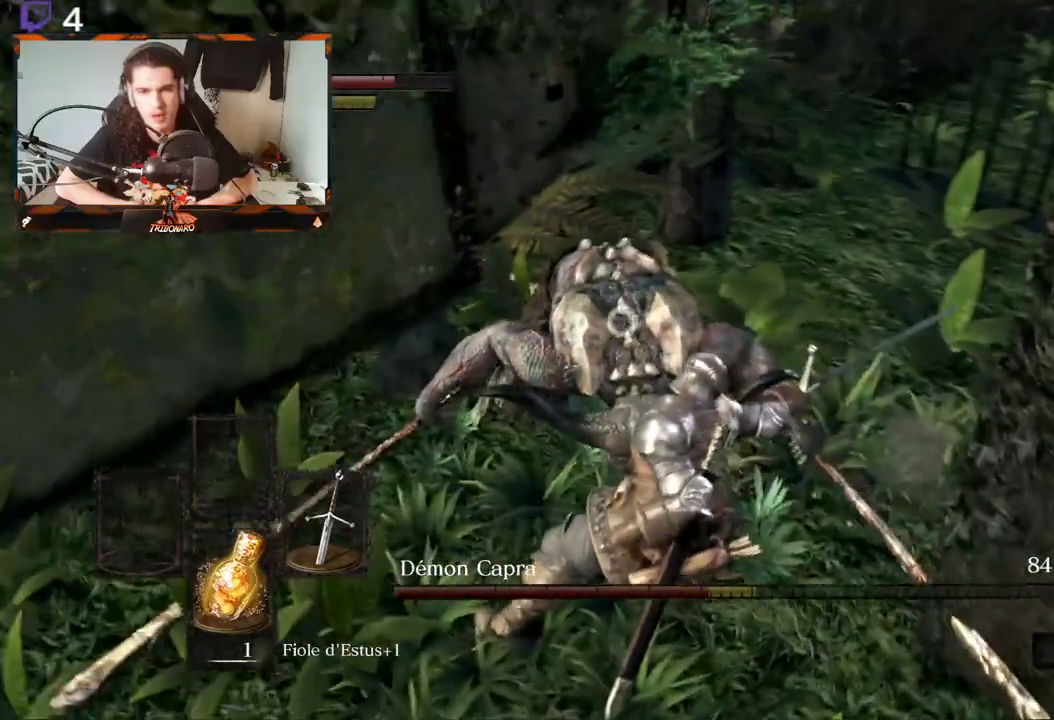
{"buttons": [], "left_stick": "down-left", "right_stick": "center", "events": []}
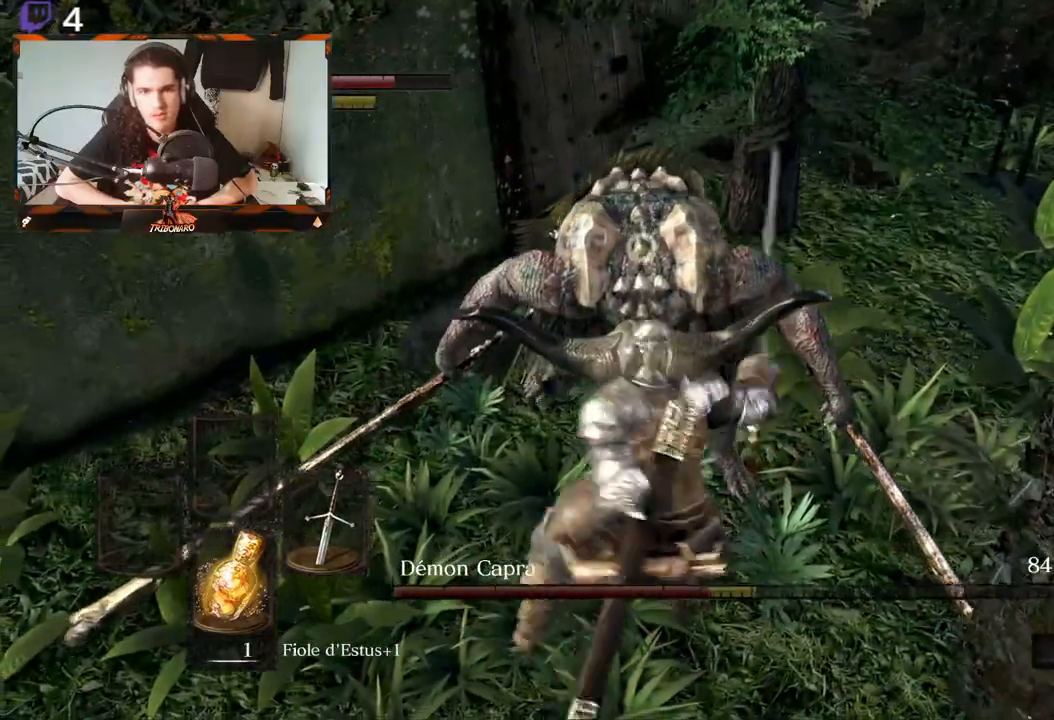
{"buttons": [], "left_stick": "down-left", "right_stick": "center", "events": []}
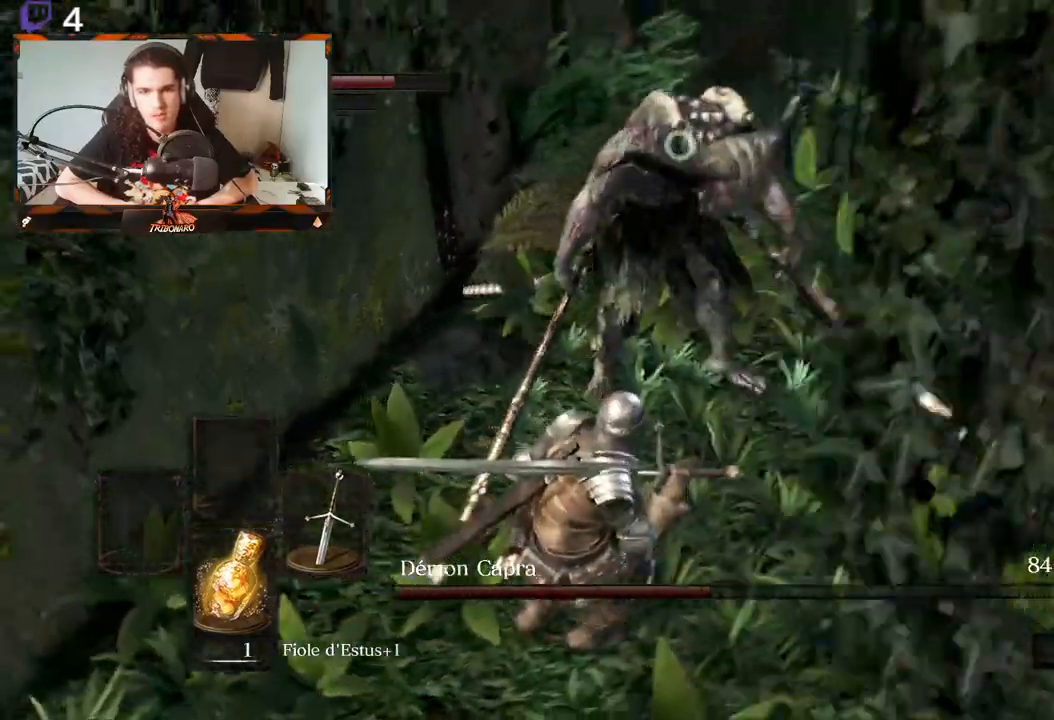
{"buttons": [], "left_stick": "down-left", "right_stick": "center", "events": []}
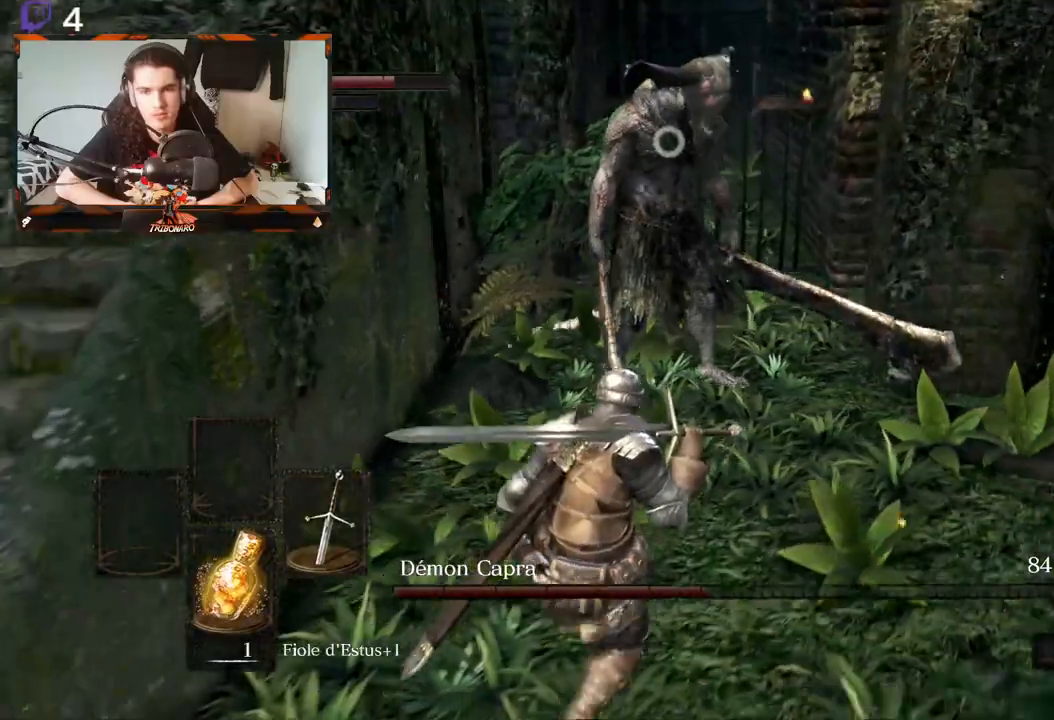
{"buttons": [], "left_stick": "down-left", "right_stick": "center", "events": []}
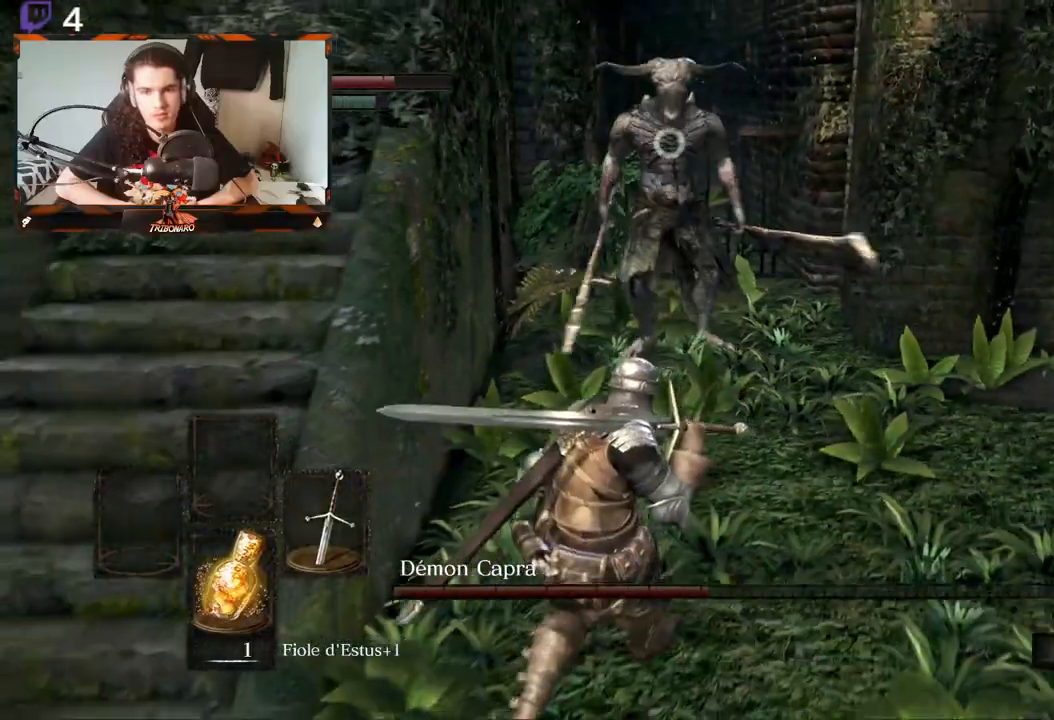
{"buttons": [], "left_stick": "down-left", "right_stick": "center", "events": []}
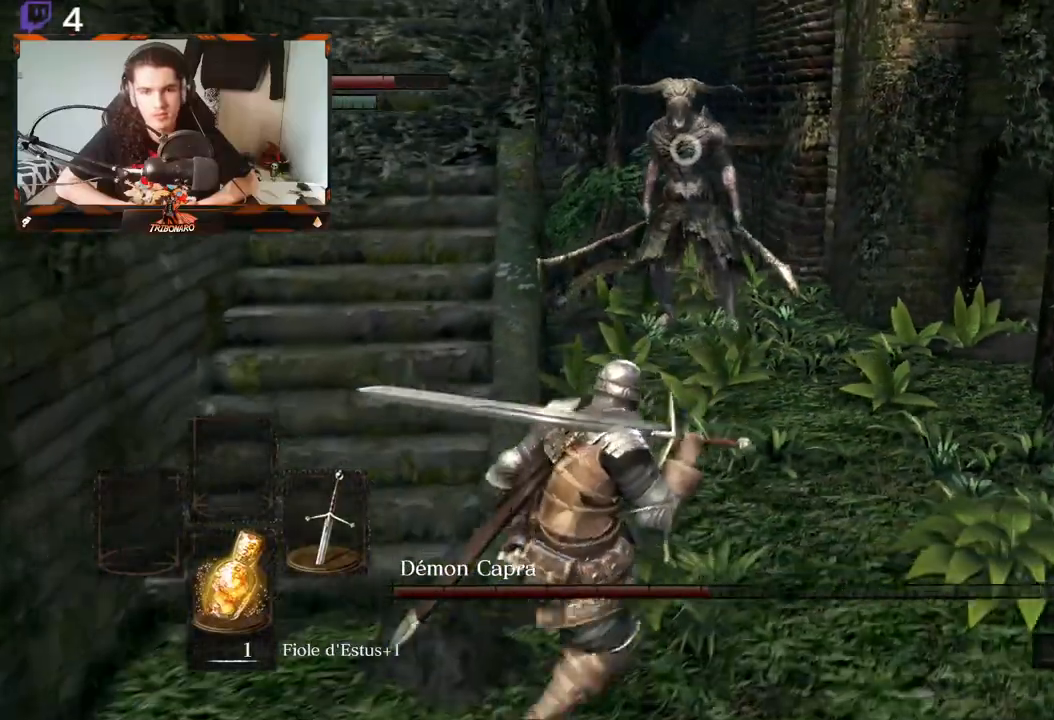
{"buttons": [], "left_stick": "up-left", "right_stick": "center", "events": [[33, "left_stick", "left"], [233, "left_stick", "up-left"]]}
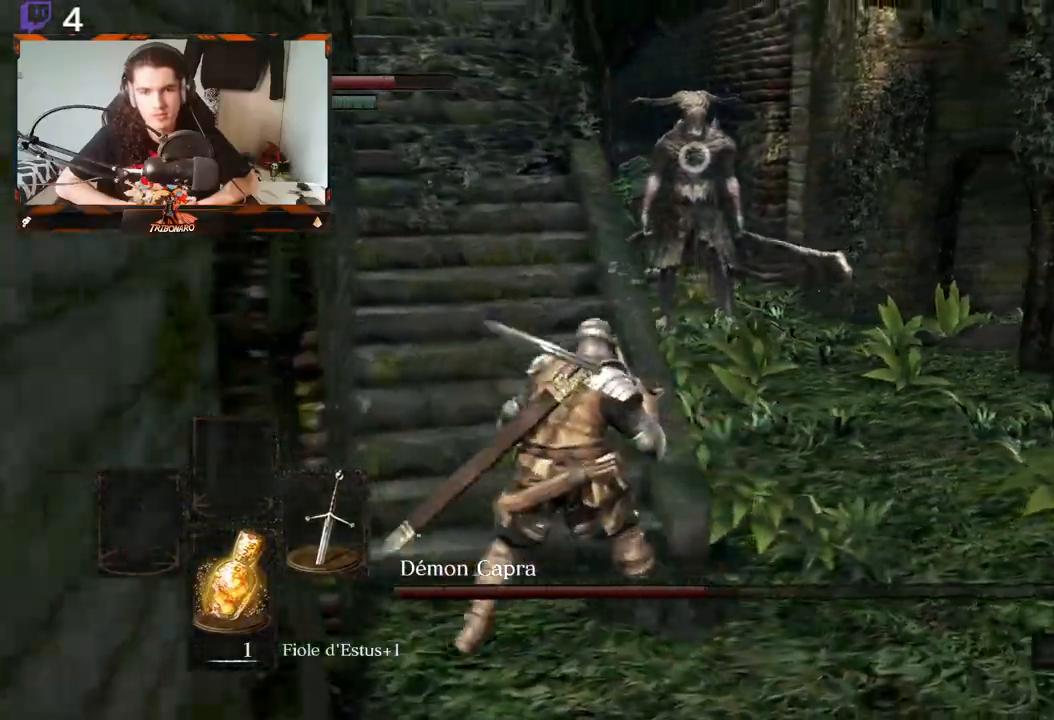
{"buttons": [], "left_stick": "up-left", "right_stick": "center", "events": []}
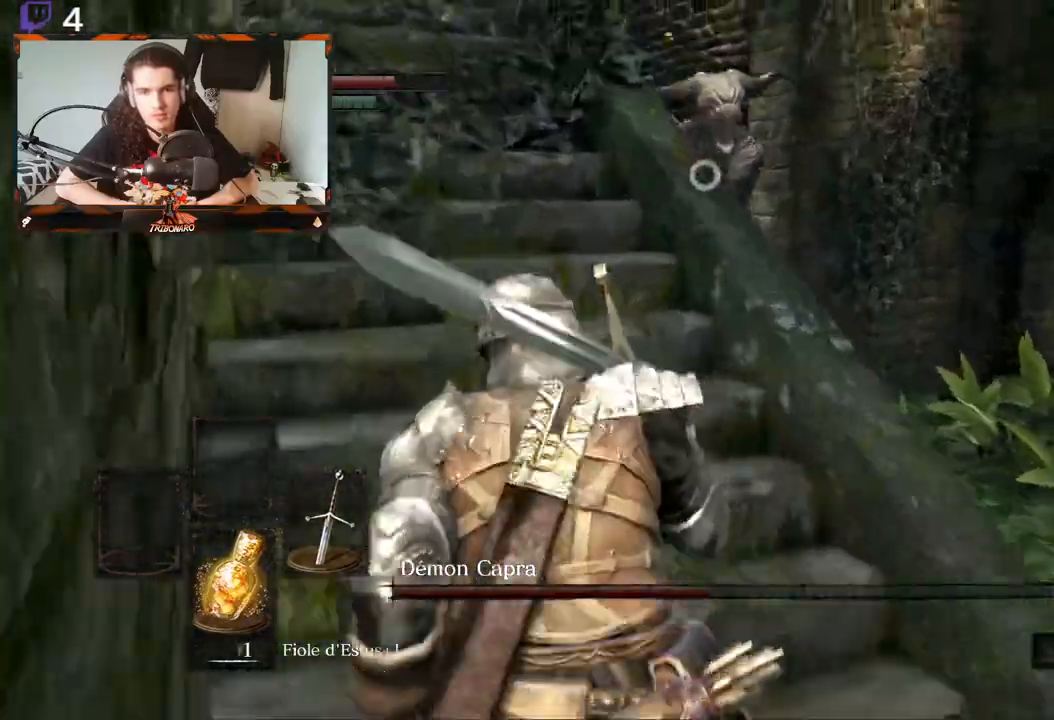
{"buttons": [], "left_stick": "up", "right_stick": "center"}
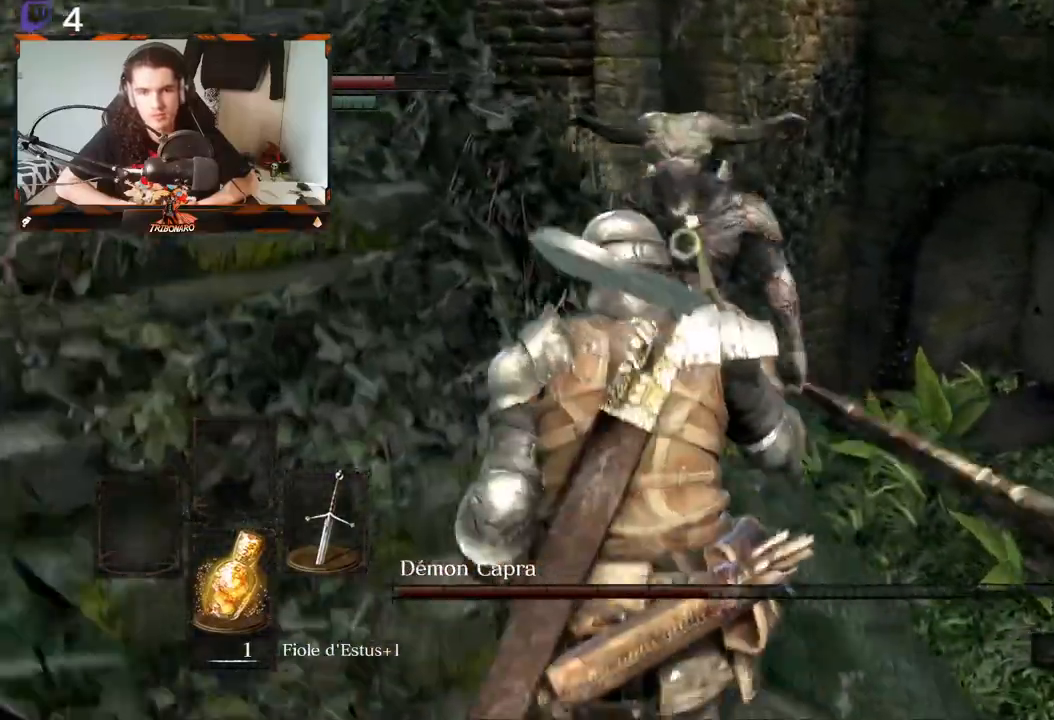
{"buttons": [], "left_stick": "left", "right_stick": "center"}
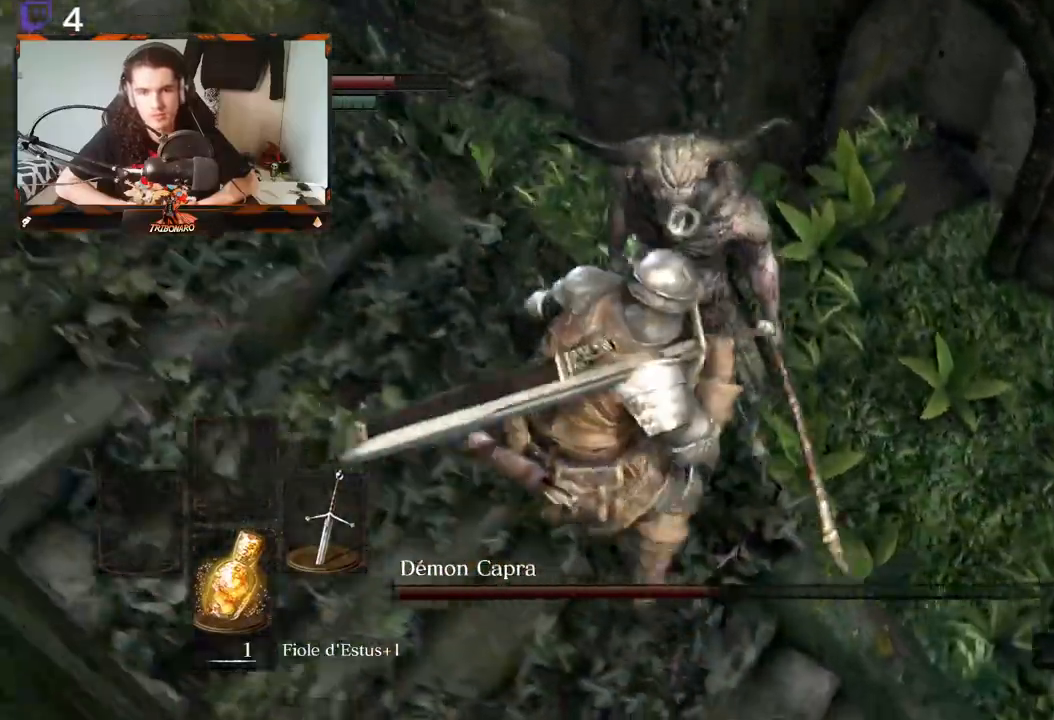
{"buttons": [], "left_stick": "left", "right_stick": "center", "events": []}
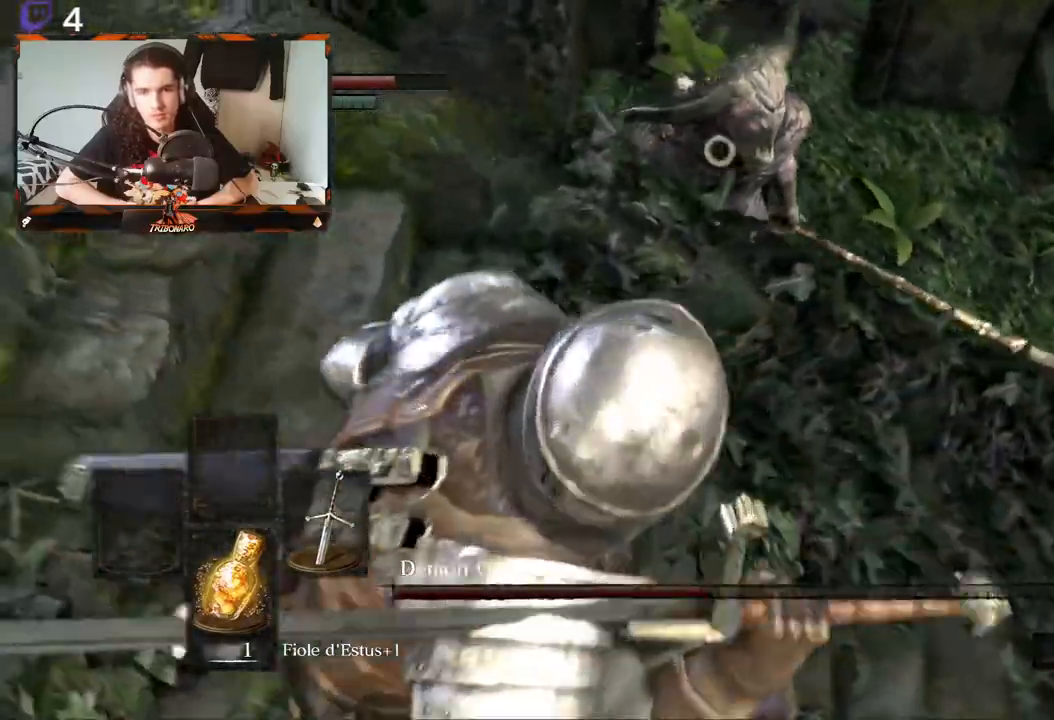
{"buttons": [], "left_stick": "down-left", "right_stick": "center", "events": [[250, "left_stick", "up-left"], [483, "left_stick", "down-left"]]}
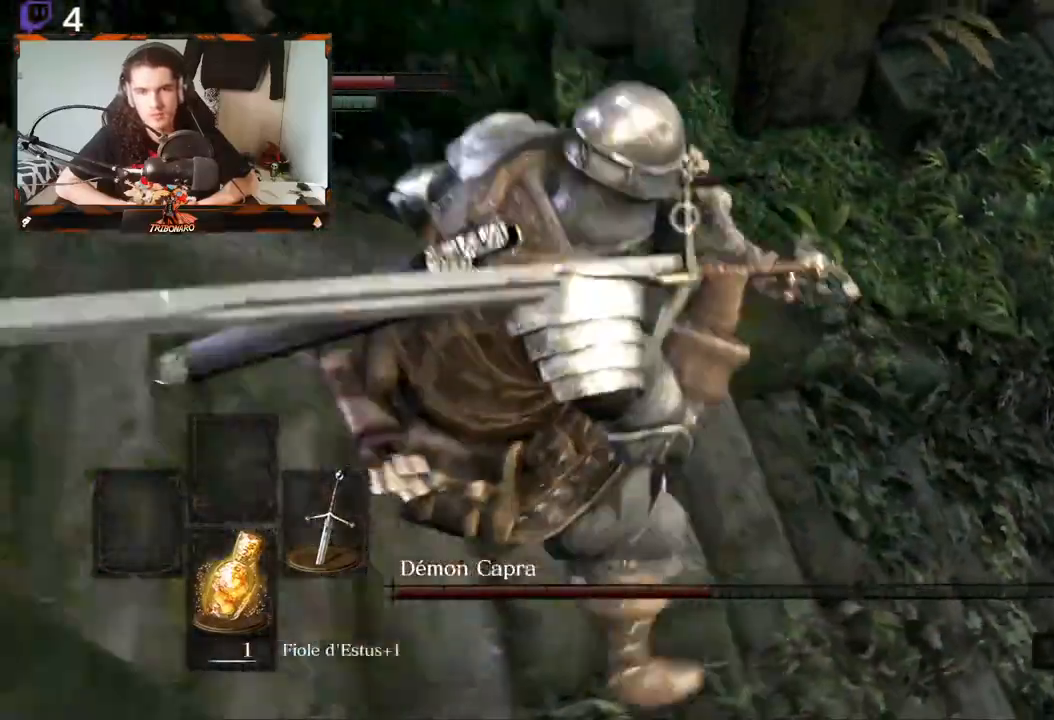
{"buttons": [], "left_stick": "down-left", "right_stick": "center"}
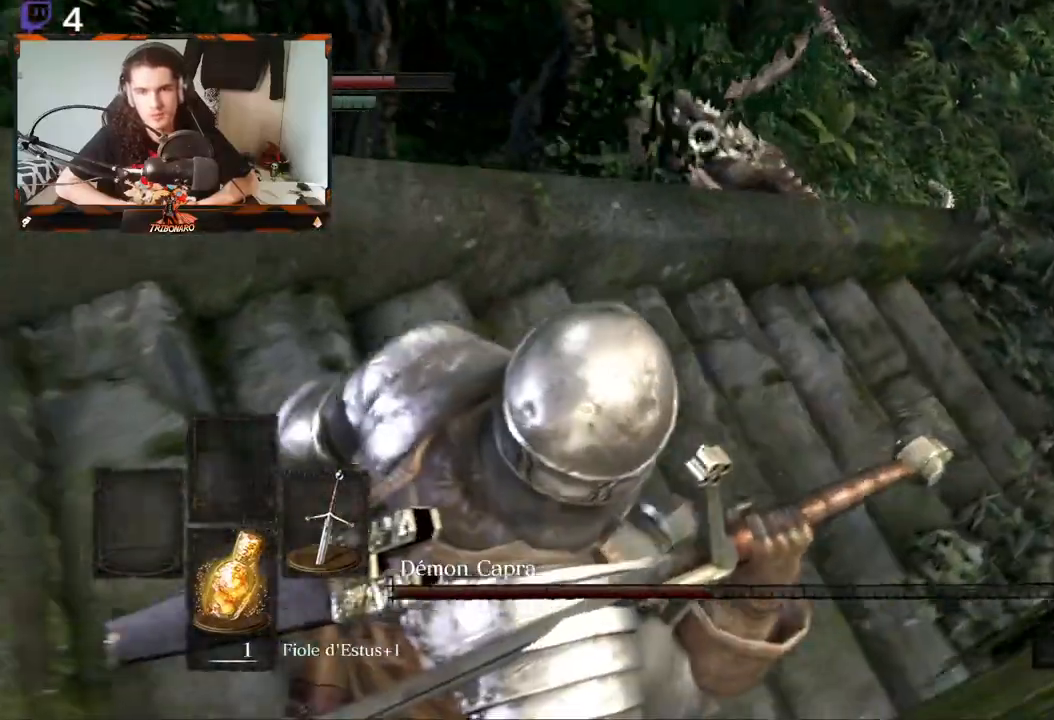
{"buttons": [], "left_stick": "center", "right_stick": "center", "events": [[450, "left_stick", "center"]]}
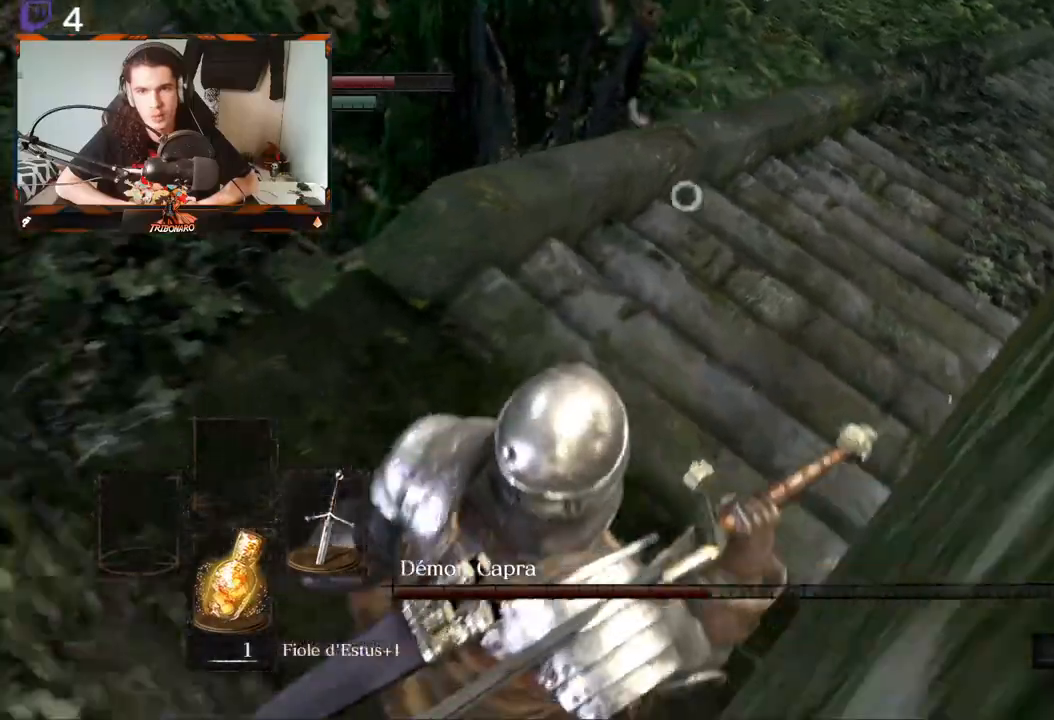
{"buttons": [], "left_stick": "left", "right_stick": "center", "events": [[483, "left_stick", "left"]]}
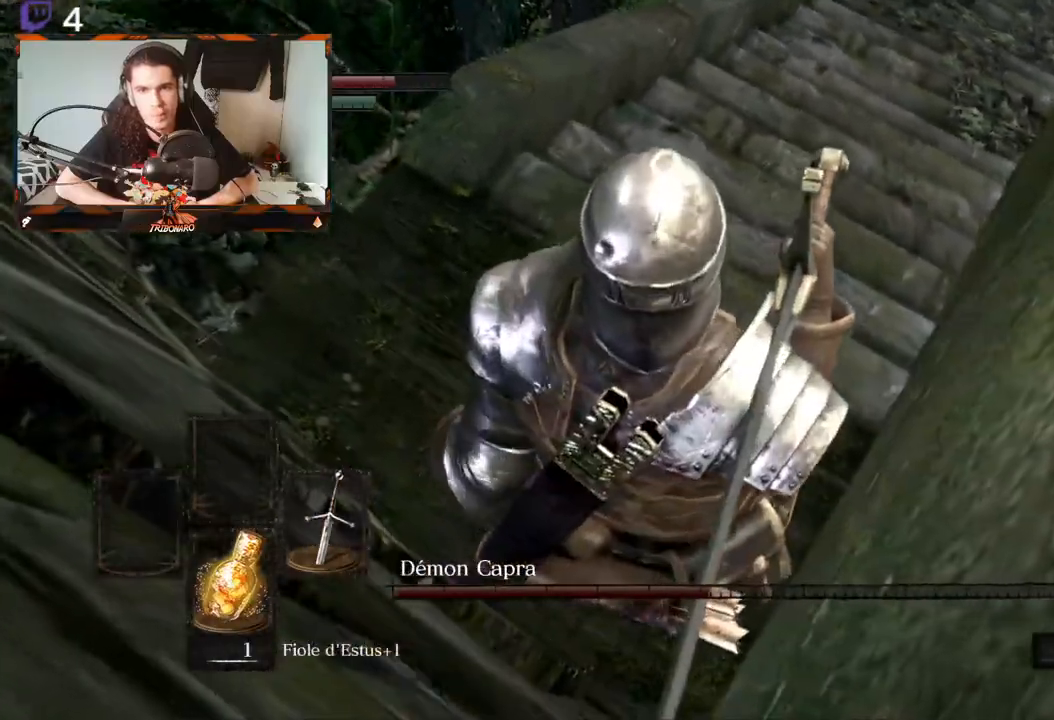
{"buttons": [], "left_stick": "down-left", "right_stick": "center", "events": [[483, "left_stick", "down-left"]]}
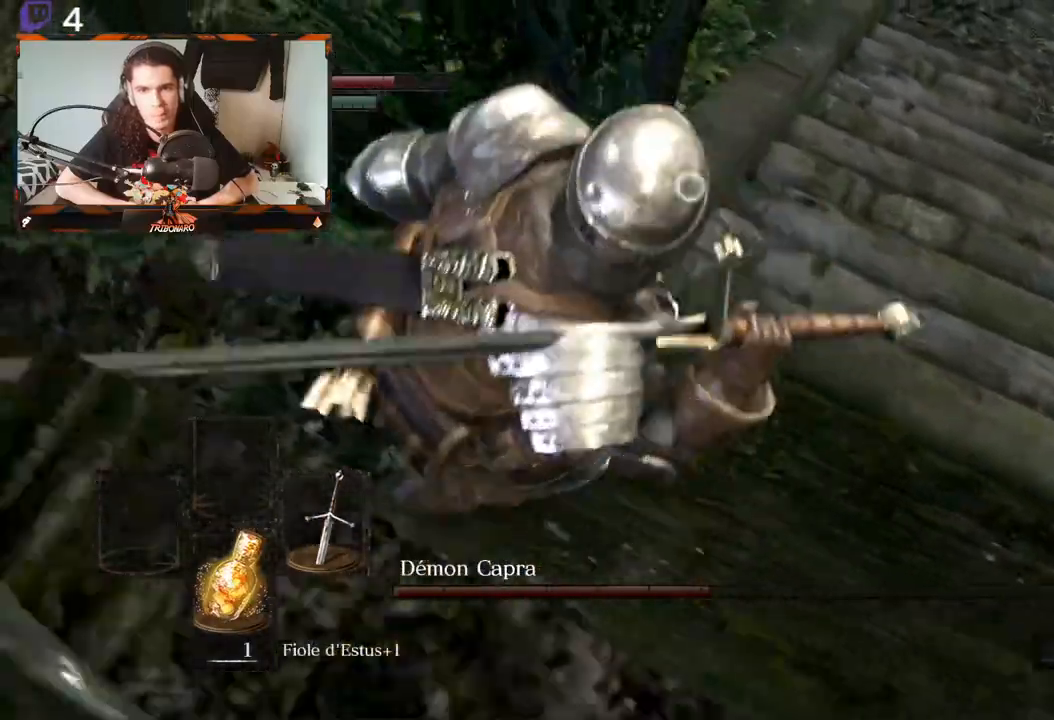
{"buttons": [], "left_stick": "center", "right_stick": "center", "events": [[117, "L2", "down"], [250, "L2", "up"], [450, "left_stick", "center"]]}
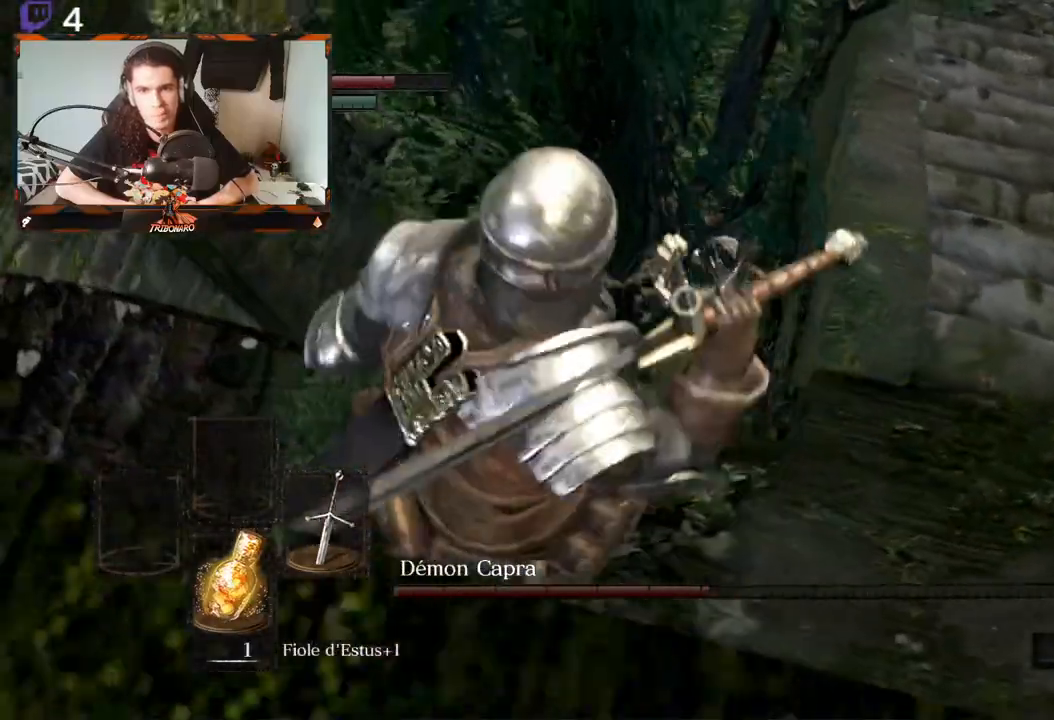
{"buttons": [], "left_stick": "up-left", "right_stick": "center", "events": [[317, "left_stick", "up-left"]]}
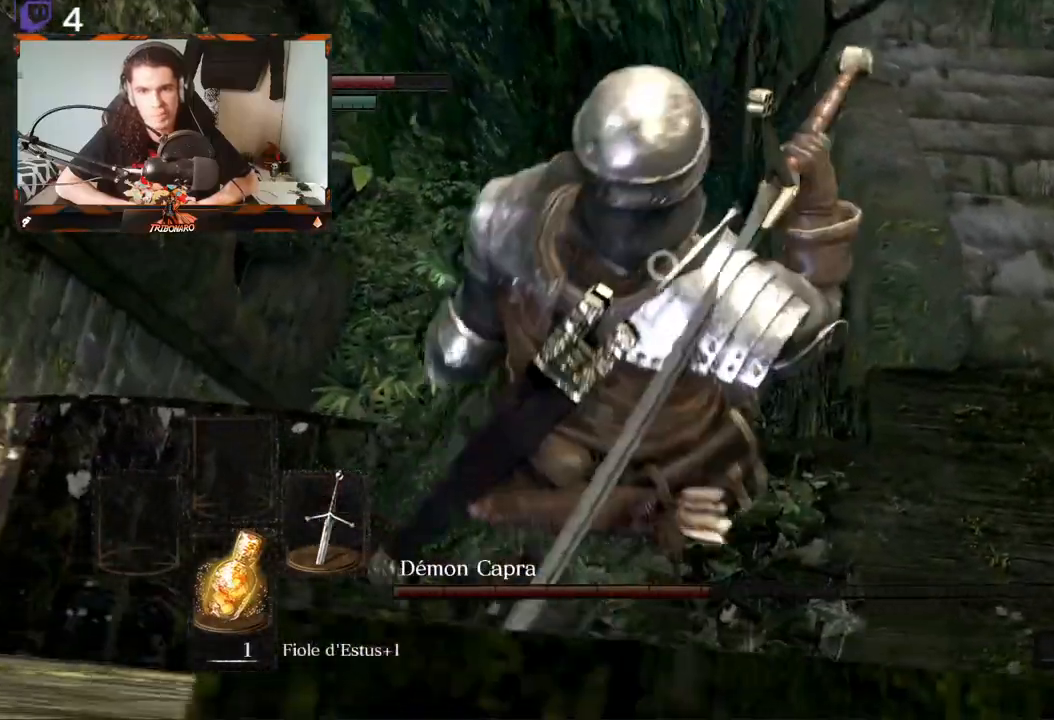
{"buttons": [], "left_stick": "center", "right_stick": "center", "events": [[33, "left_stick", "down-left"], [433, "left_stick", "center"]]}
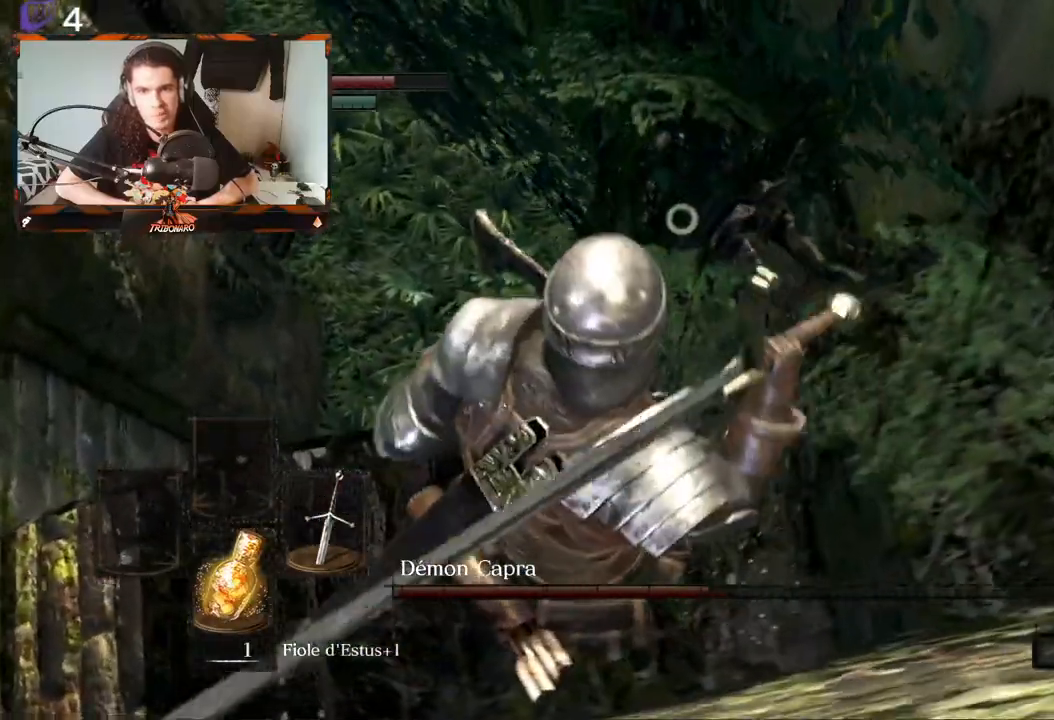
{"buttons": [], "left_stick": "center", "right_stick": "center", "events": []}
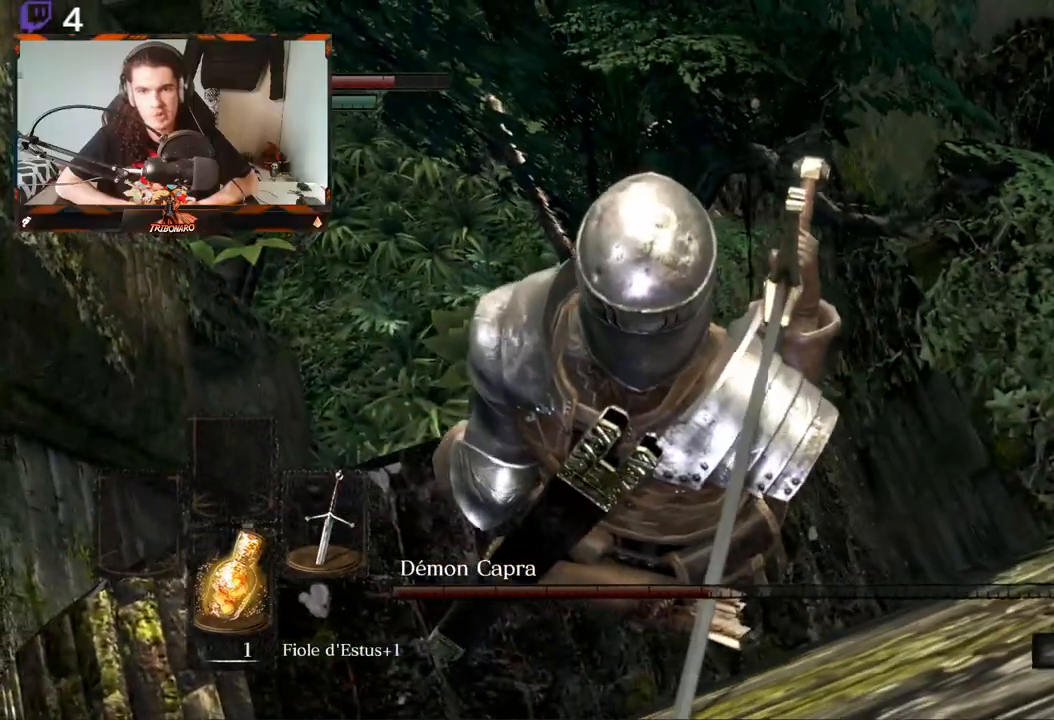
{"buttons": [], "left_stick": "down", "right_stick": "center", "events": [[217, "left_stick", "up"], [483, "left_stick", "down"]]}
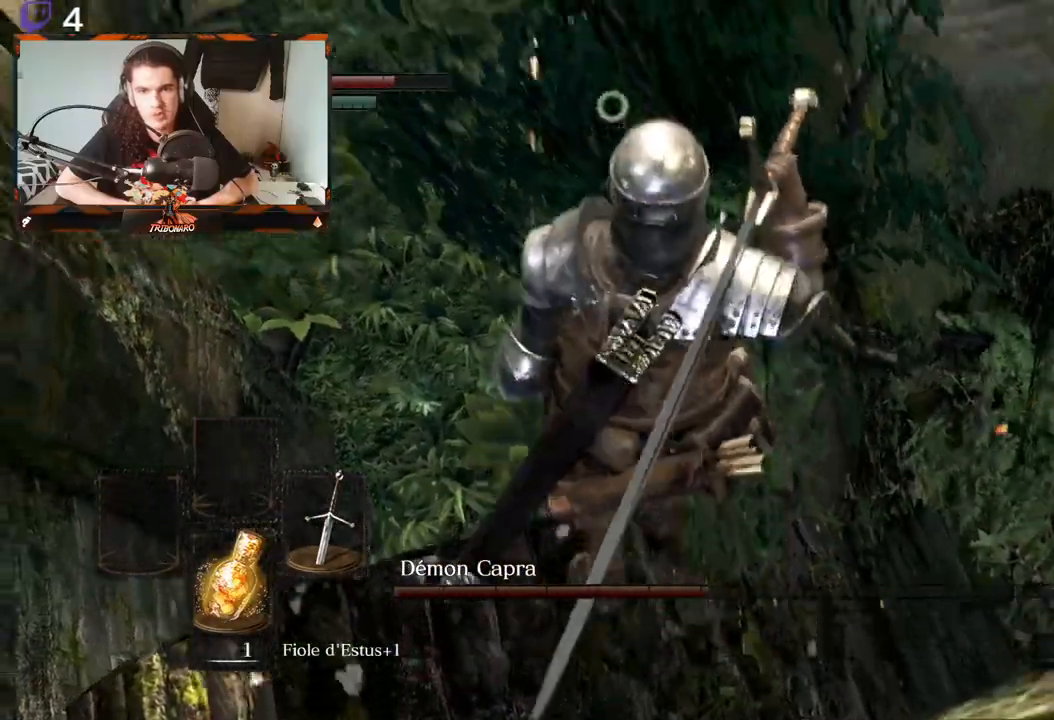
{"buttons": [], "left_stick": "center", "right_stick": "center", "events": [[417, "left_stick", "center"]]}
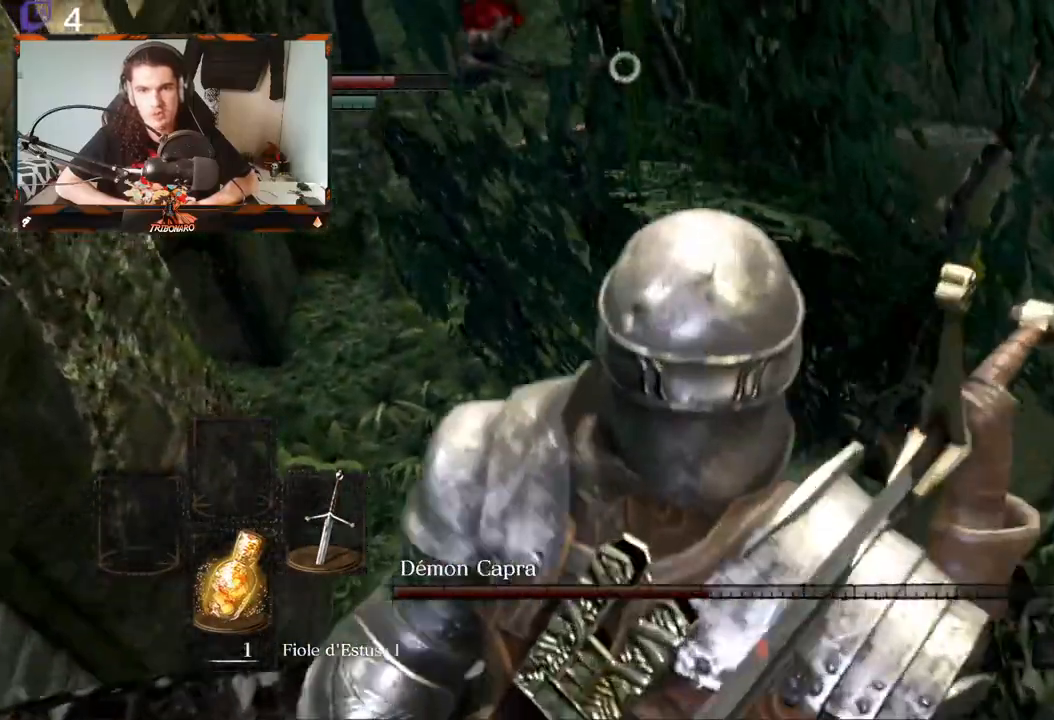
{"buttons": [], "left_stick": "center", "right_stick": "center", "events": []}
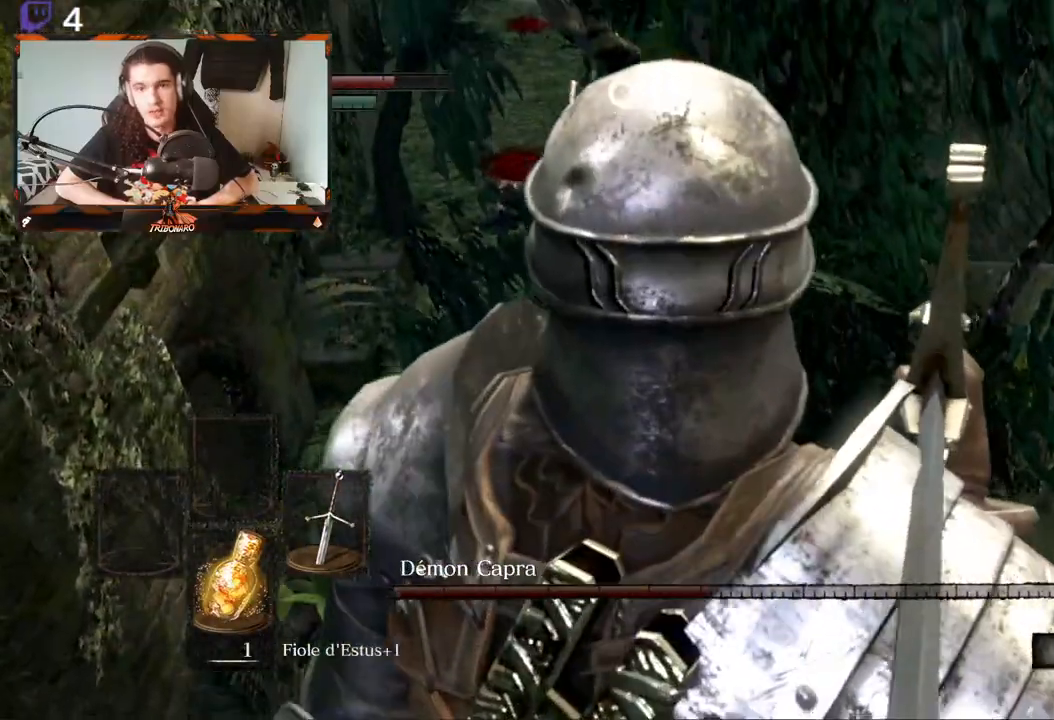
{"buttons": [], "left_stick": "center", "right_stick": "center", "events": []}